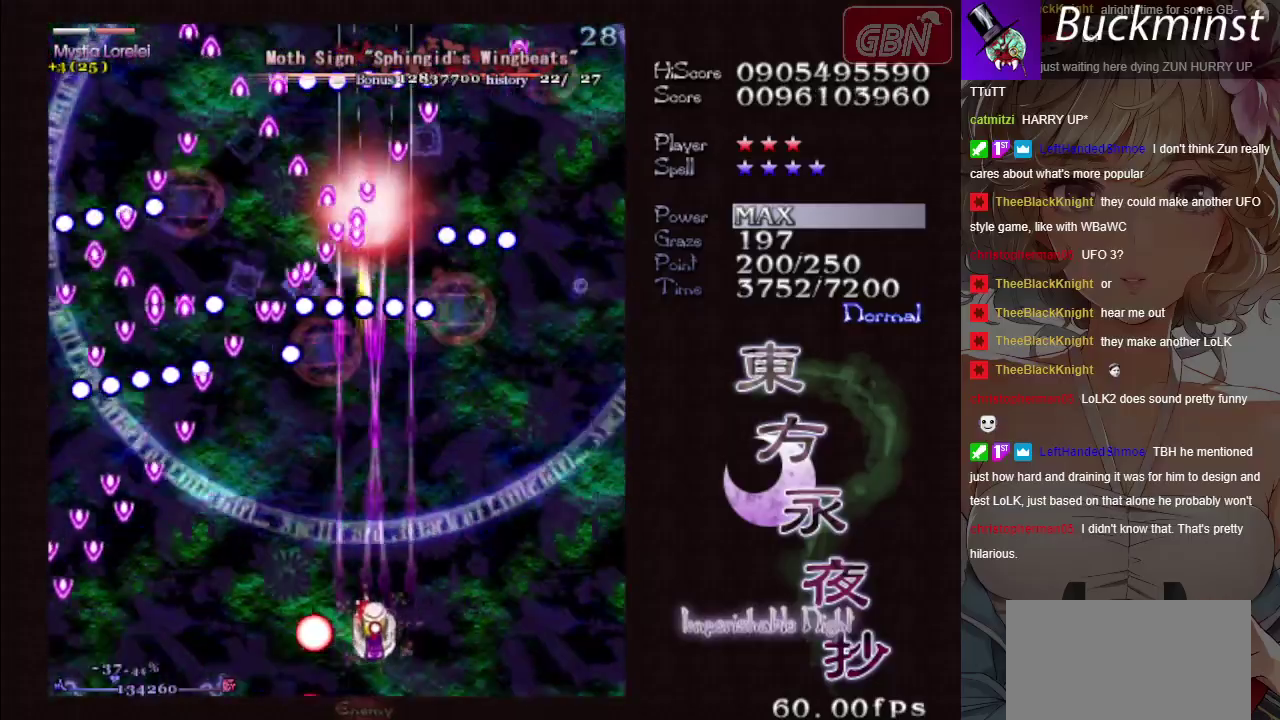
Gameplay with a controller (Xbox layout); each line is a JSON object with the inputs held at the frame after it (dt_ms = milliseconds from this image to that frame). "events" lists button and stick changes between this image and that frame as [ms after this image, input, new state], when the widget could be followed in between. Not read: L3 R3 right_stick.
{"dt_ms": 400, "buttons": ["A", "X"], "left_stick": "center"}
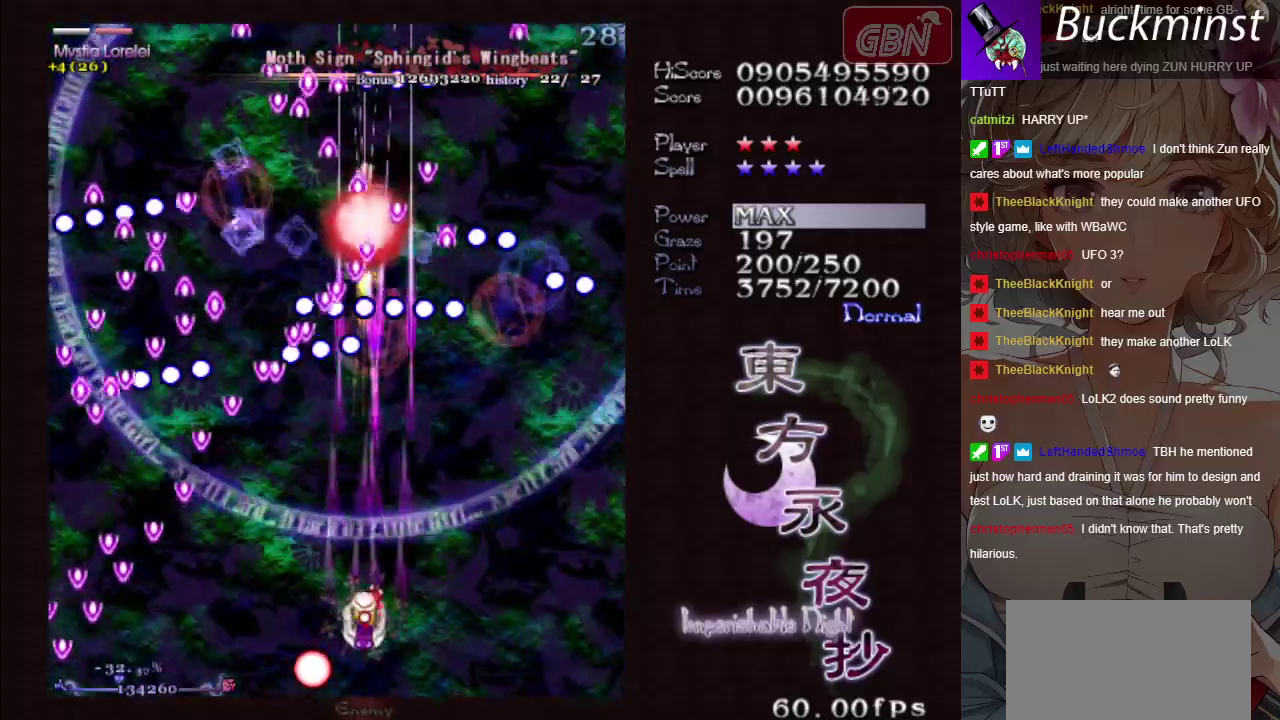
{"dt_ms": 400, "buttons": ["A", "X"], "left_stick": "down", "events": [[300, "left_stick", "down"]]}
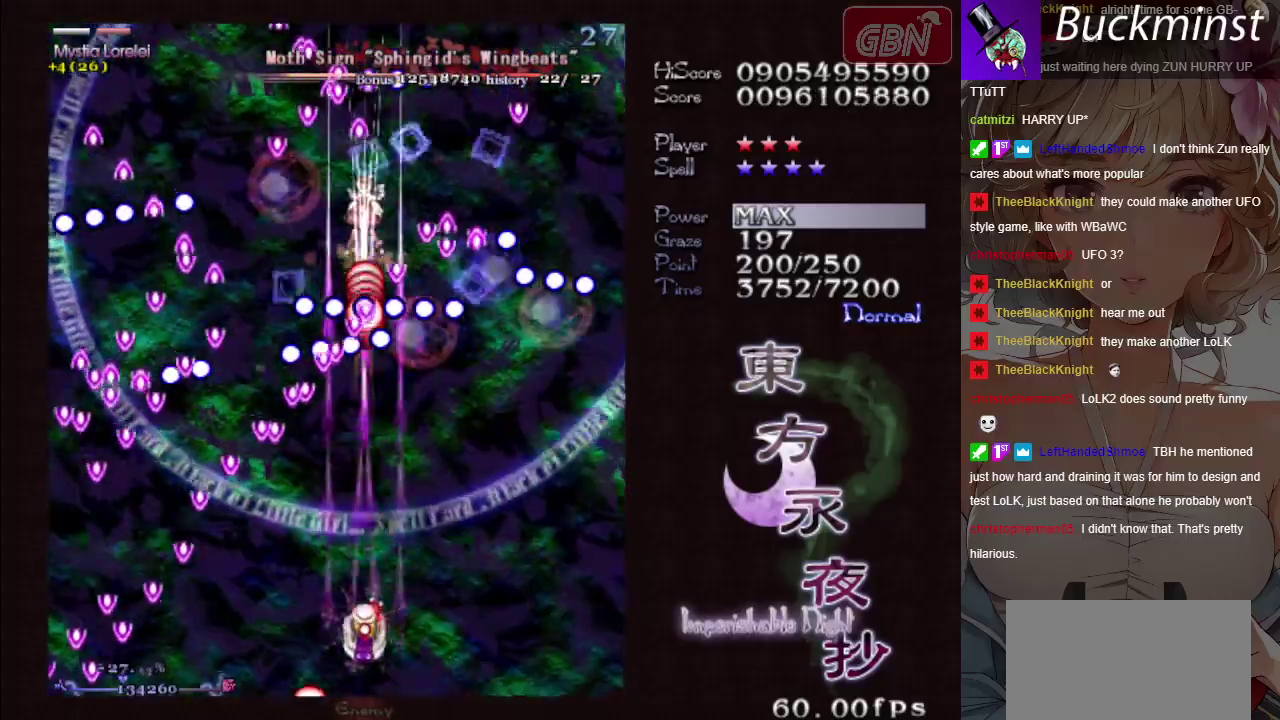
{"dt_ms": 300, "buttons": ["A", "X"], "left_stick": "down", "events": []}
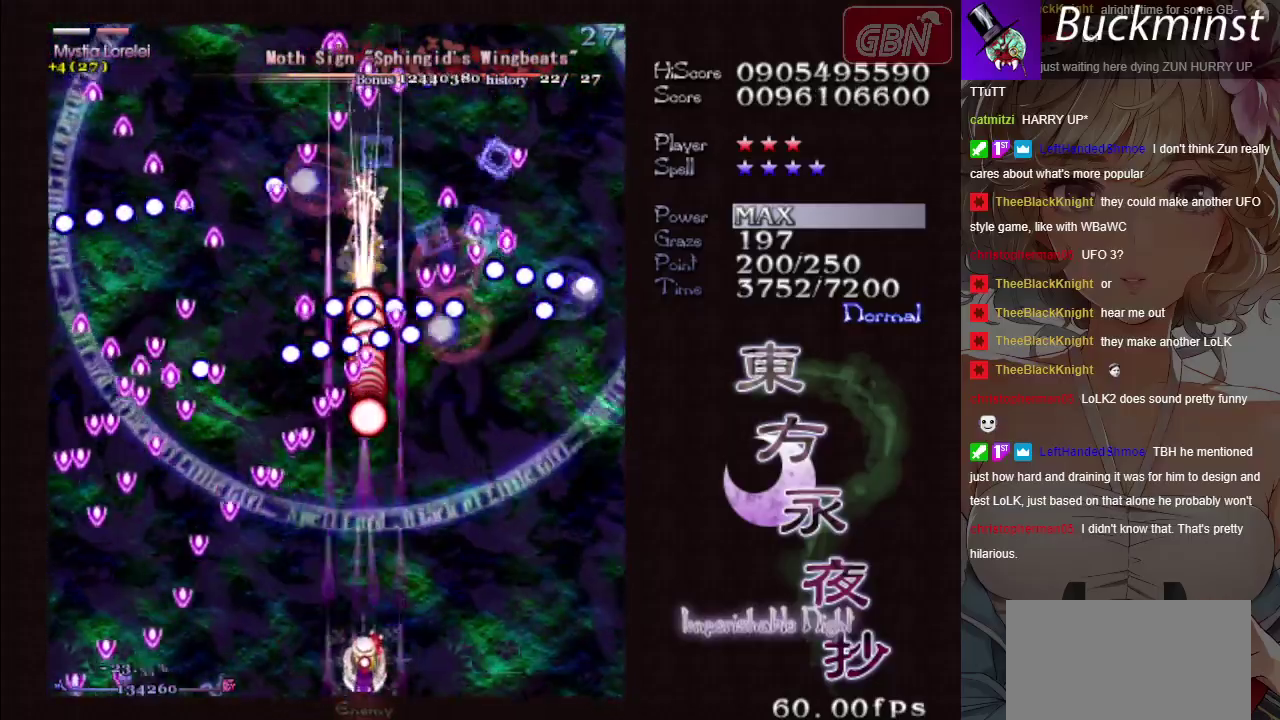
{"dt_ms": 500, "buttons": ["A", "X"], "left_stick": "left", "events": [[50, "left_stick", "down-left"], [233, "left_stick", "center"], [467, "left_stick", "left"]]}
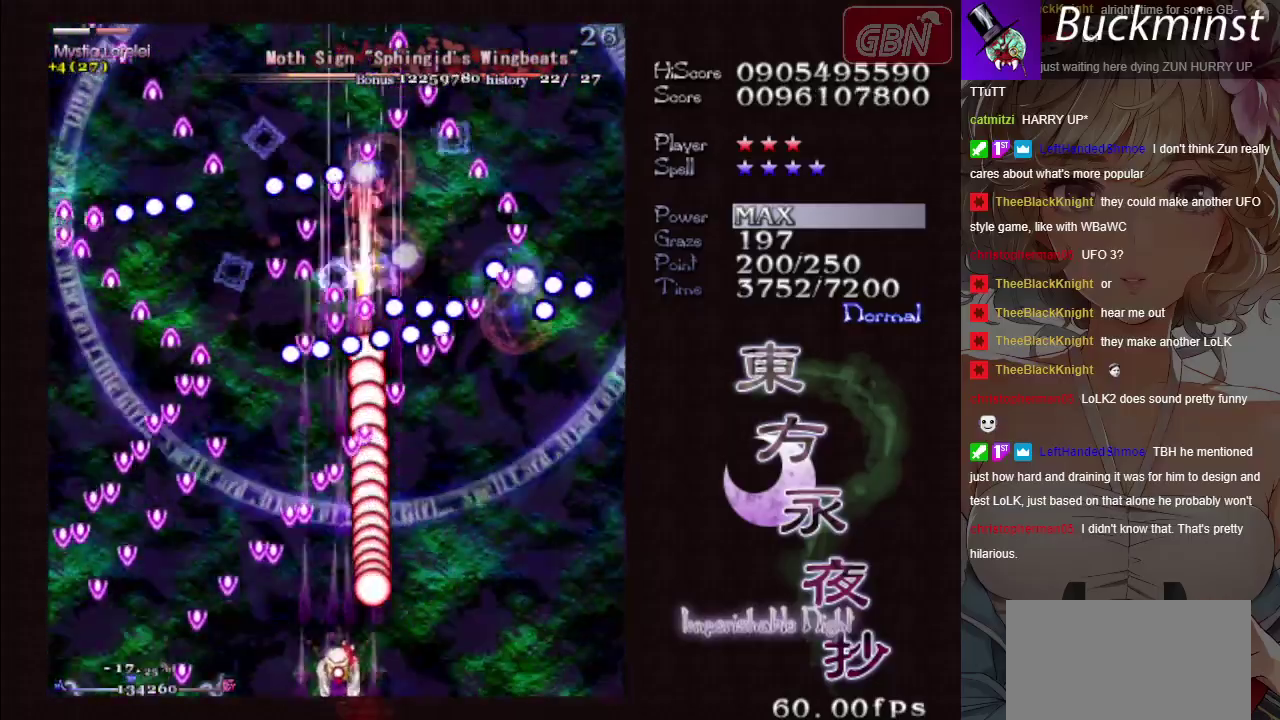
{"dt_ms": 500, "buttons": ["A", "X"], "left_stick": "center", "events": [[67, "left_stick", "center"]]}
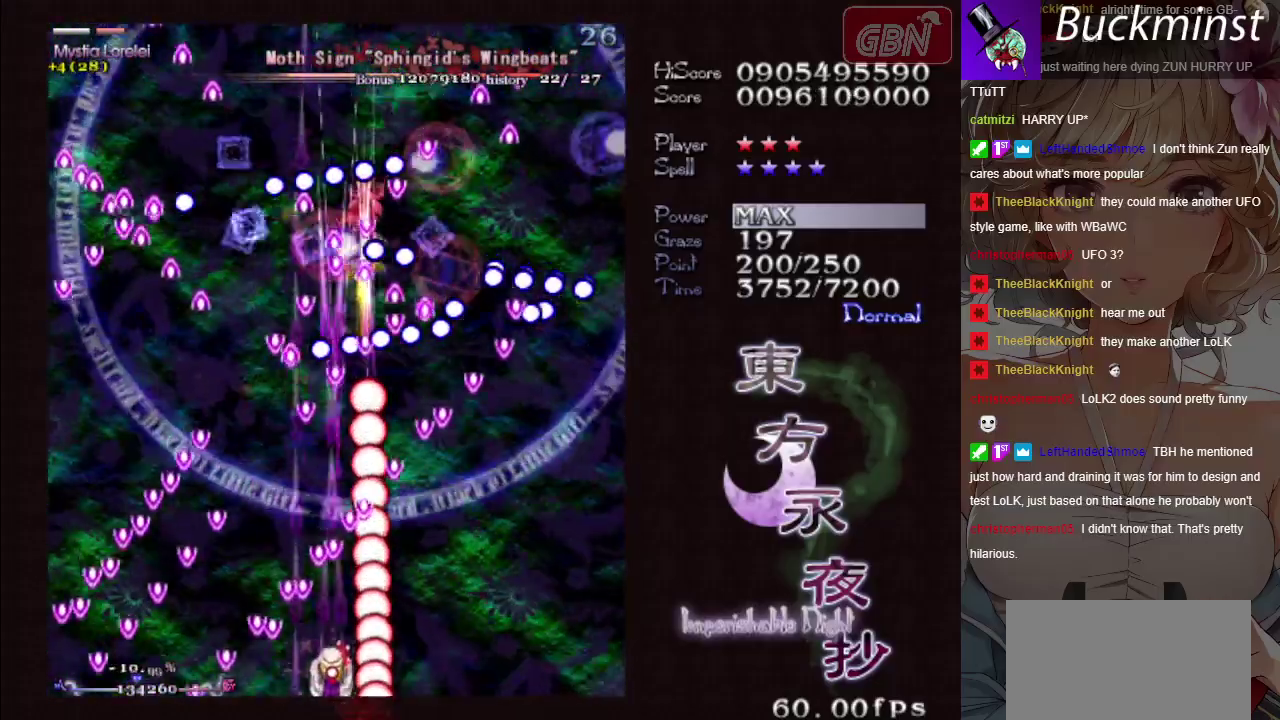
{"dt_ms": 600, "buttons": ["A", "X"], "left_stick": "down-right", "events": [[600, "left_stick", "down-right"]]}
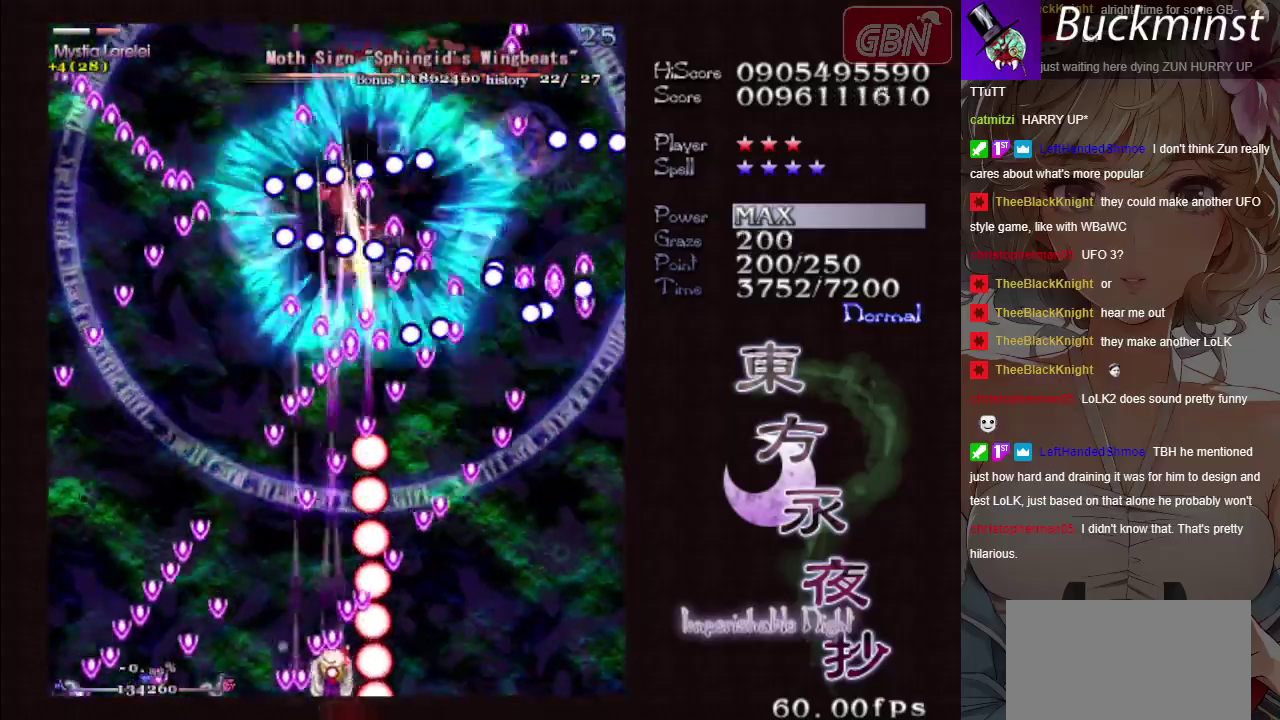
{"dt_ms": 600, "buttons": ["A", "X"], "left_stick": "center", "events": [[100, "left_stick", "center"], [433, "left_stick", "left"], [583, "left_stick", "center"]]}
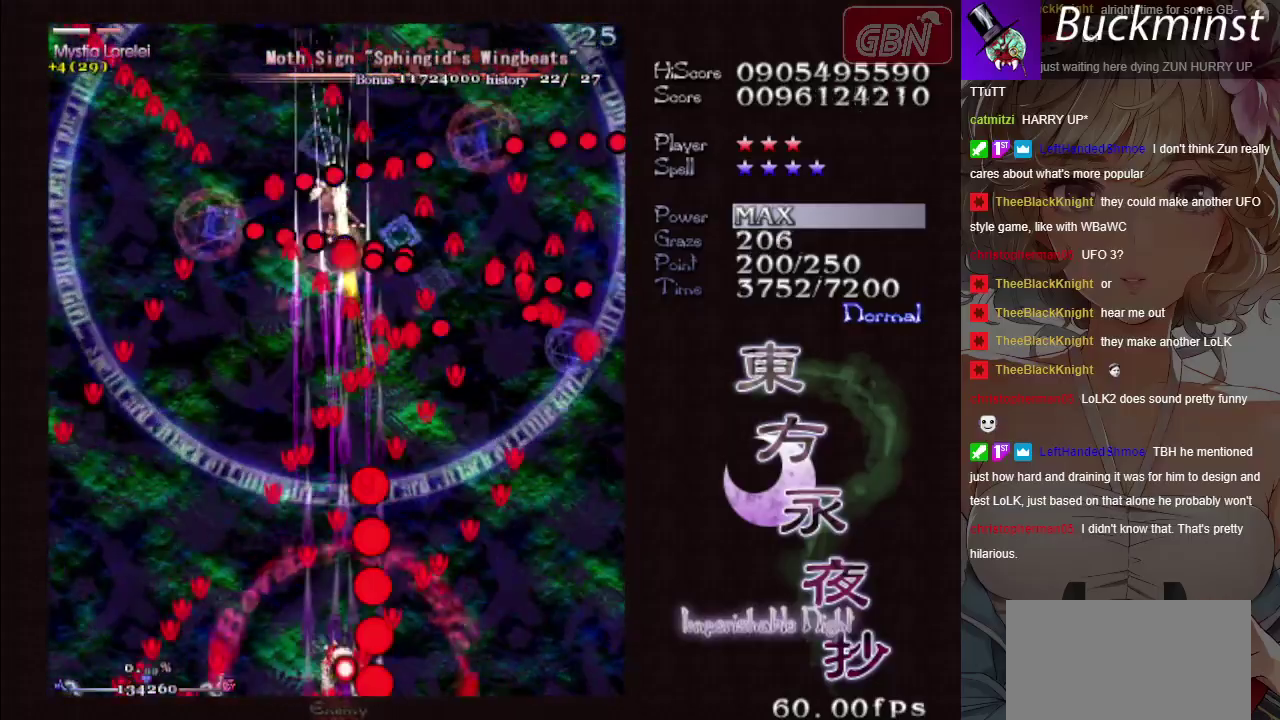
{"dt_ms": 300, "buttons": ["A", "X"], "left_stick": "center", "events": [[117, "R1", "down"], [283, "R1", "up"]]}
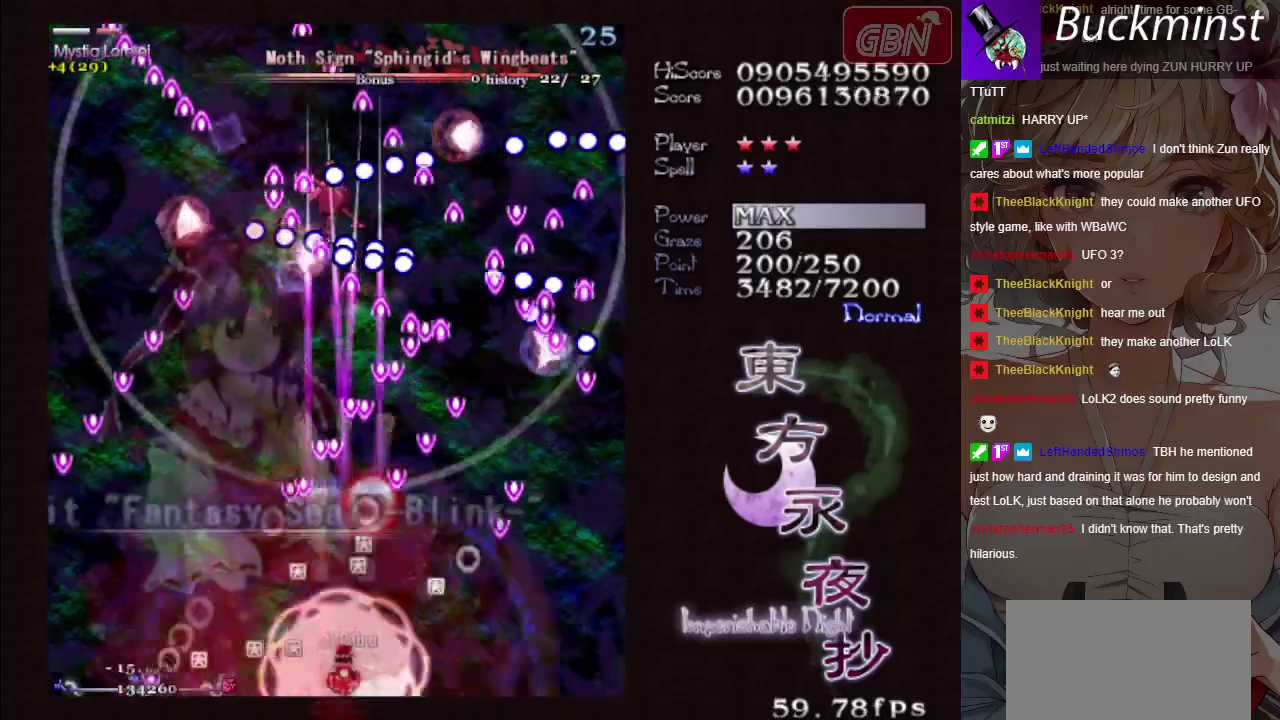
{"dt_ms": 300, "buttons": ["A", "X"], "left_stick": "center", "events": [[83, "left_stick", "left"], [250, "left_stick", "center"]]}
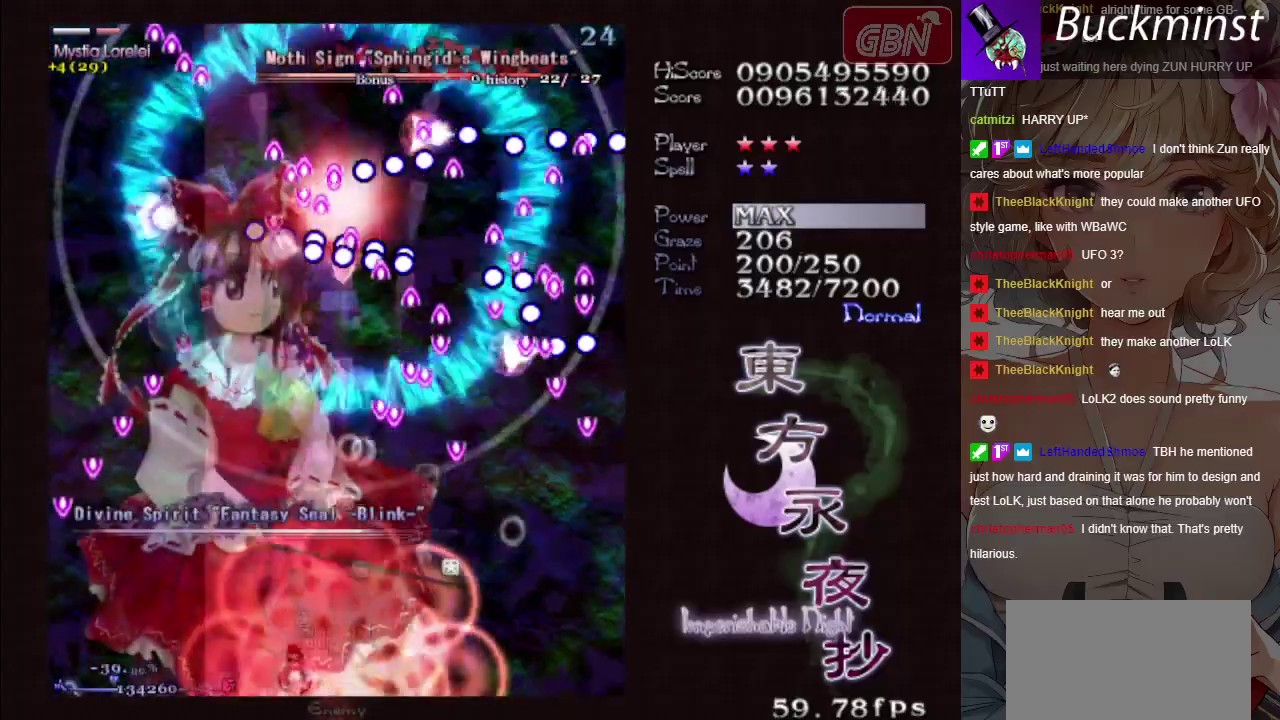
{"dt_ms": 500, "buttons": ["A", "X"], "left_stick": "down-right", "events": [[267, "left_stick", "up"], [467, "left_stick", "down-right"]]}
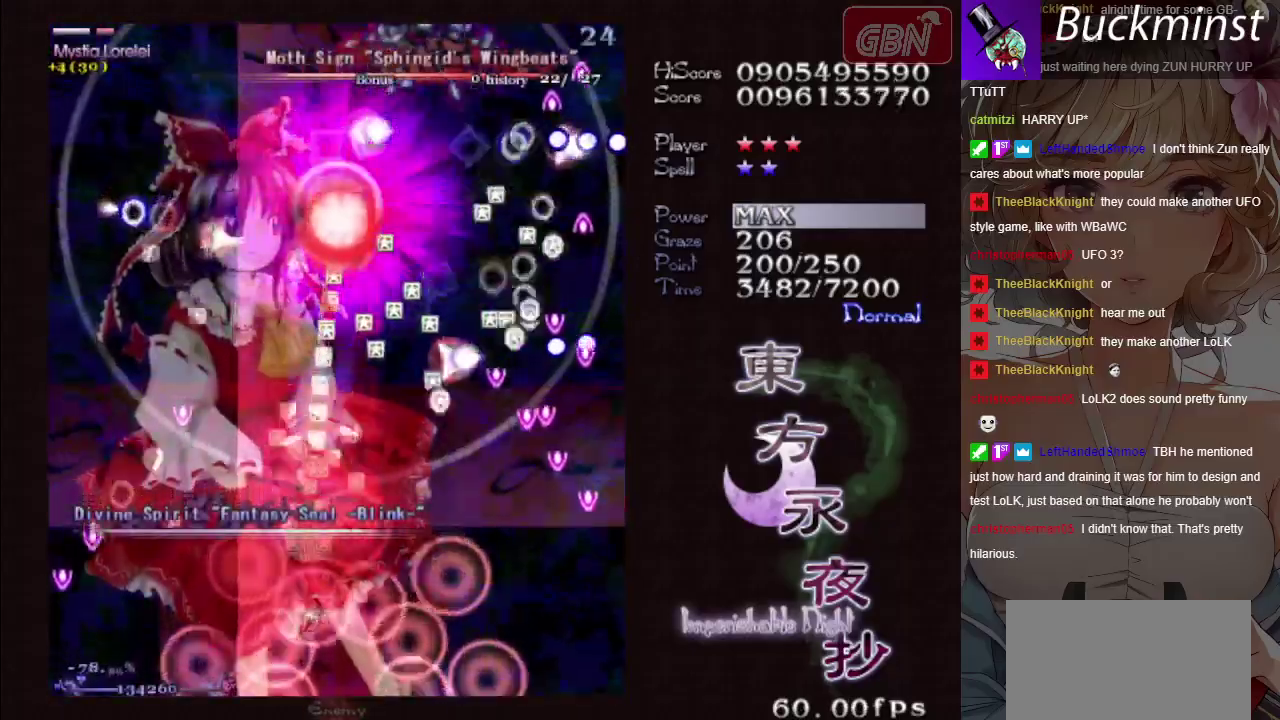
{"dt_ms": 700, "buttons": ["A", "X"], "left_stick": "center", "events": [[117, "left_stick", "center"], [350, "left_stick", "left"], [500, "left_stick", "center"]]}
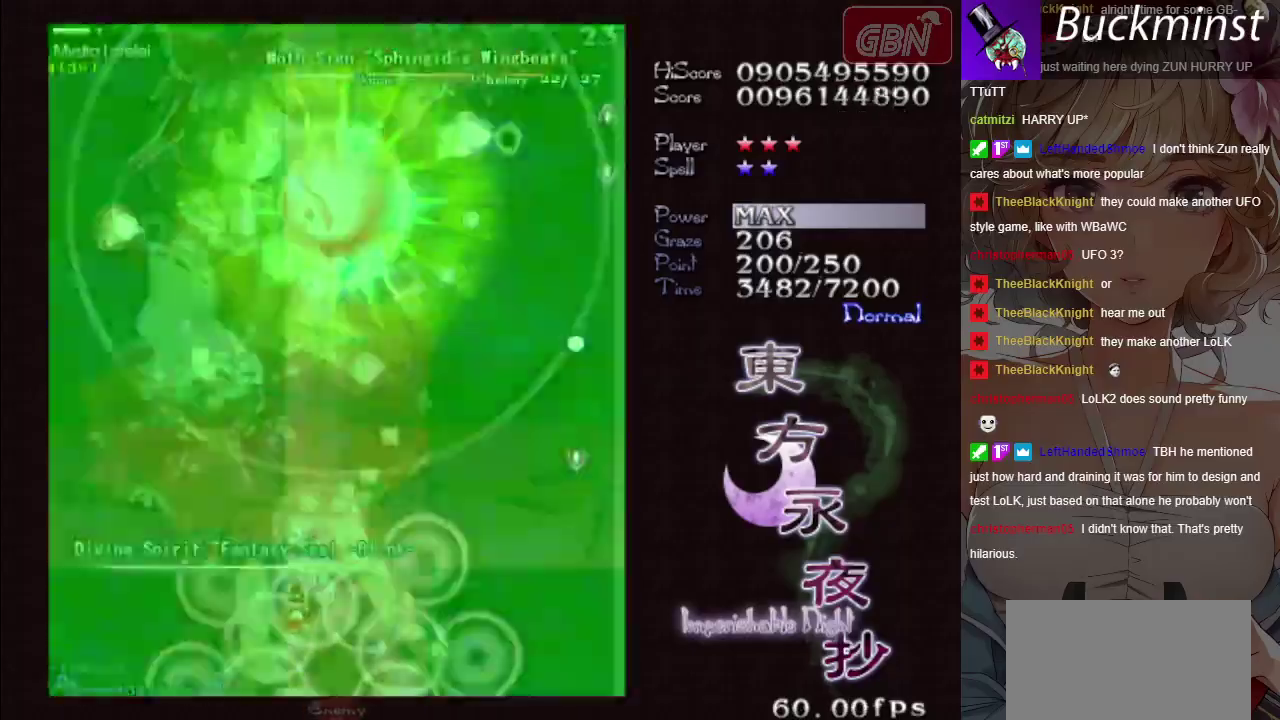
{"dt_ms": 500, "buttons": ["A", "X"], "left_stick": "center", "events": []}
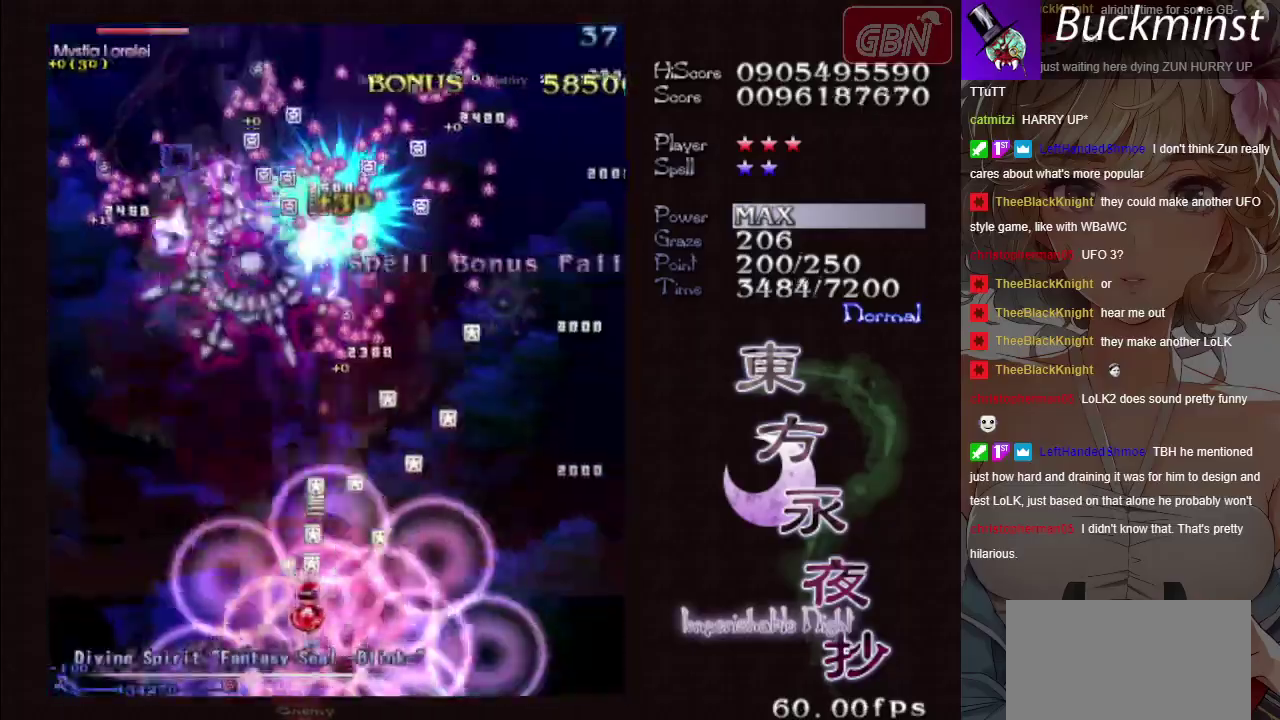
{"dt_ms": 500, "buttons": ["A", "X"], "left_stick": "center", "events": []}
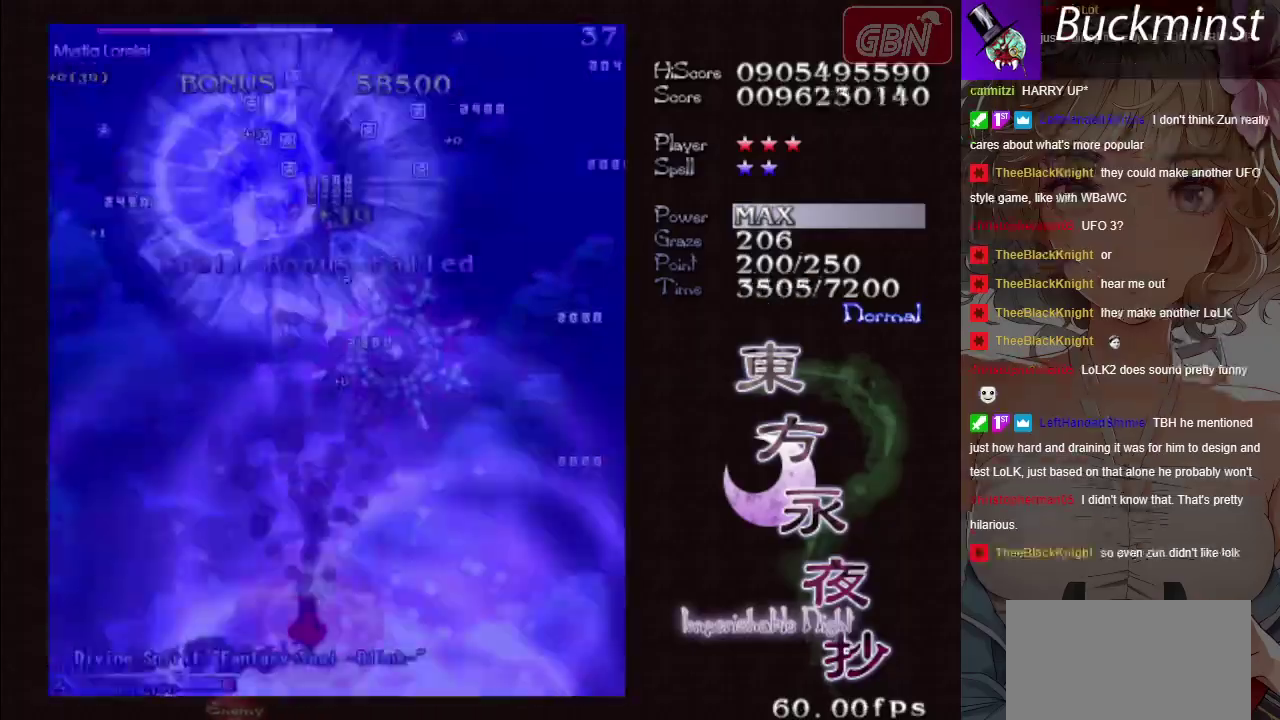
{"dt_ms": 500, "buttons": ["A", "X"], "left_stick": "center", "events": []}
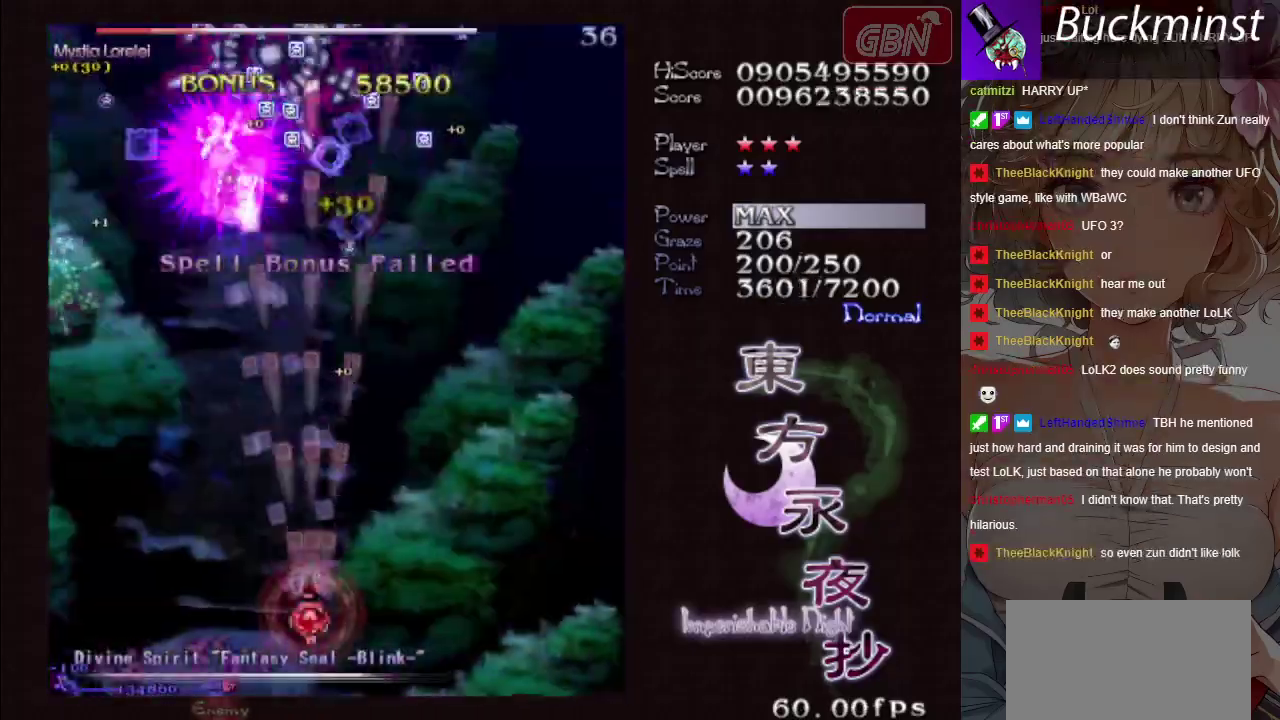
{"dt_ms": 500, "buttons": ["A", "X"], "left_stick": "left", "events": [[467, "left_stick", "left"]]}
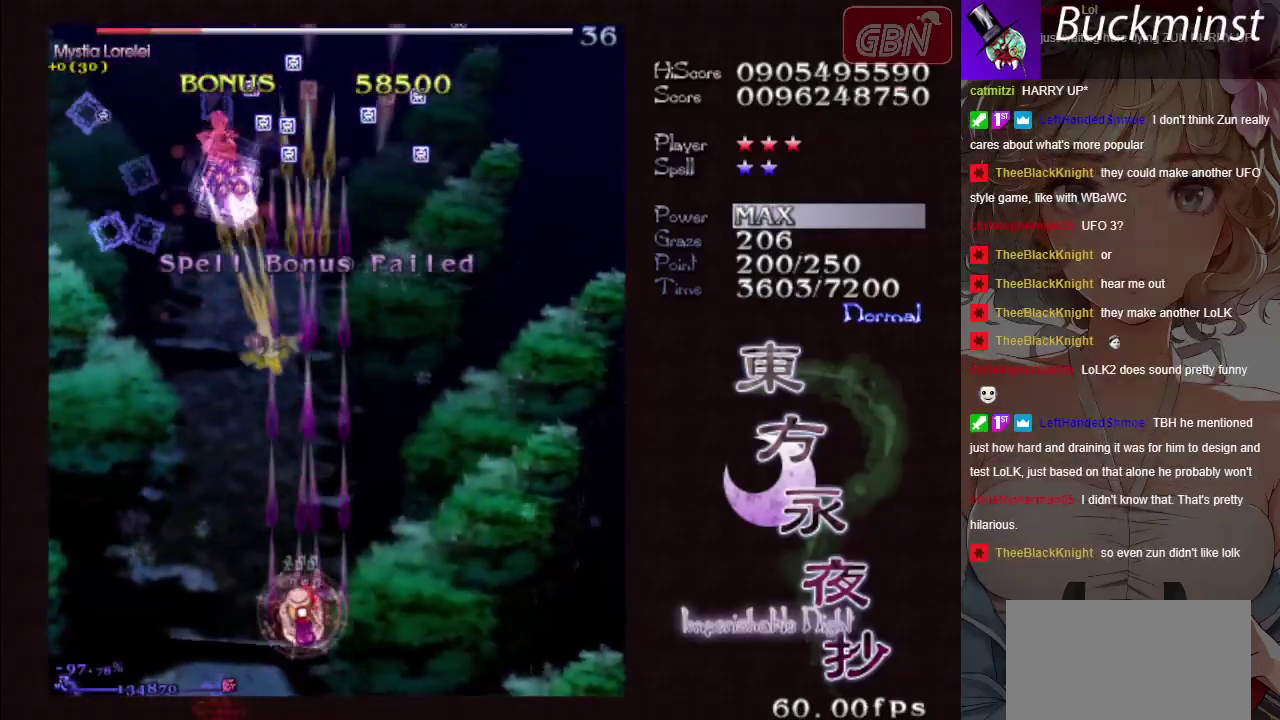
{"dt_ms": 500, "buttons": ["A", "X"], "left_stick": "center", "events": [[400, "left_stick", "center"]]}
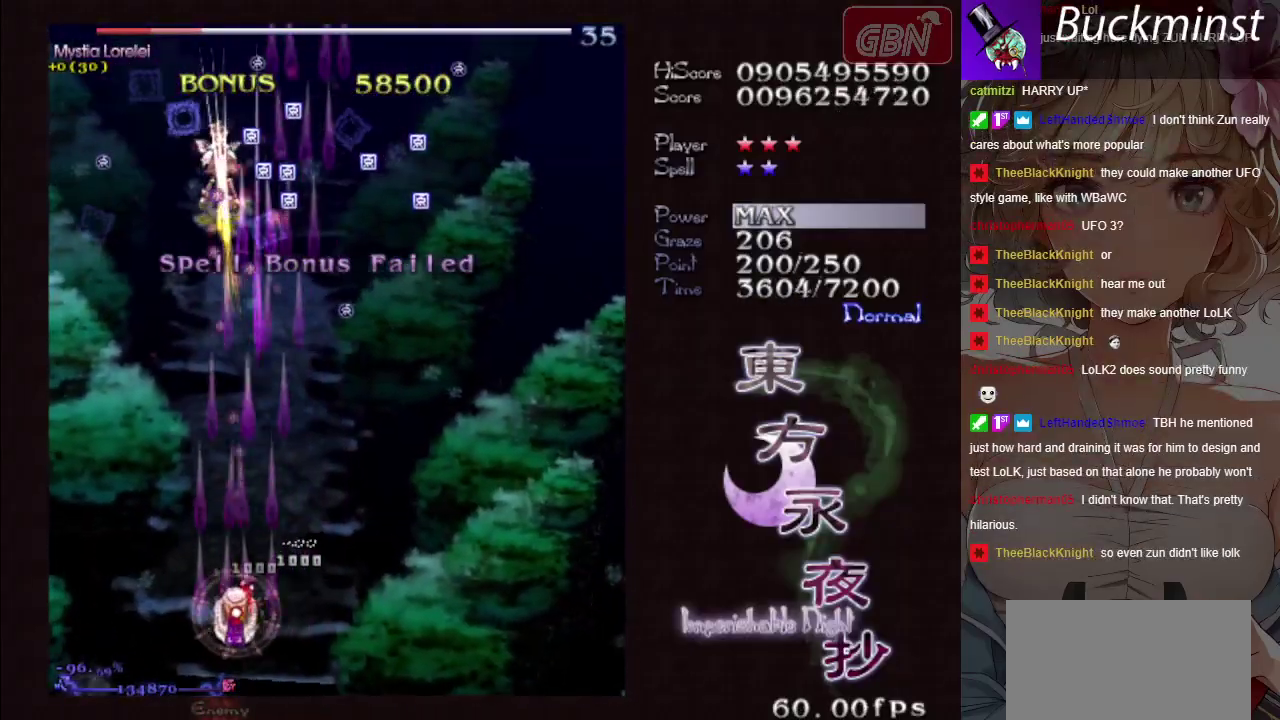
{"dt_ms": 600, "buttons": ["A", "X"], "left_stick": "right", "events": [[200, "left_stick", "left"], [333, "left_stick", "center"], [567, "left_stick", "right"]]}